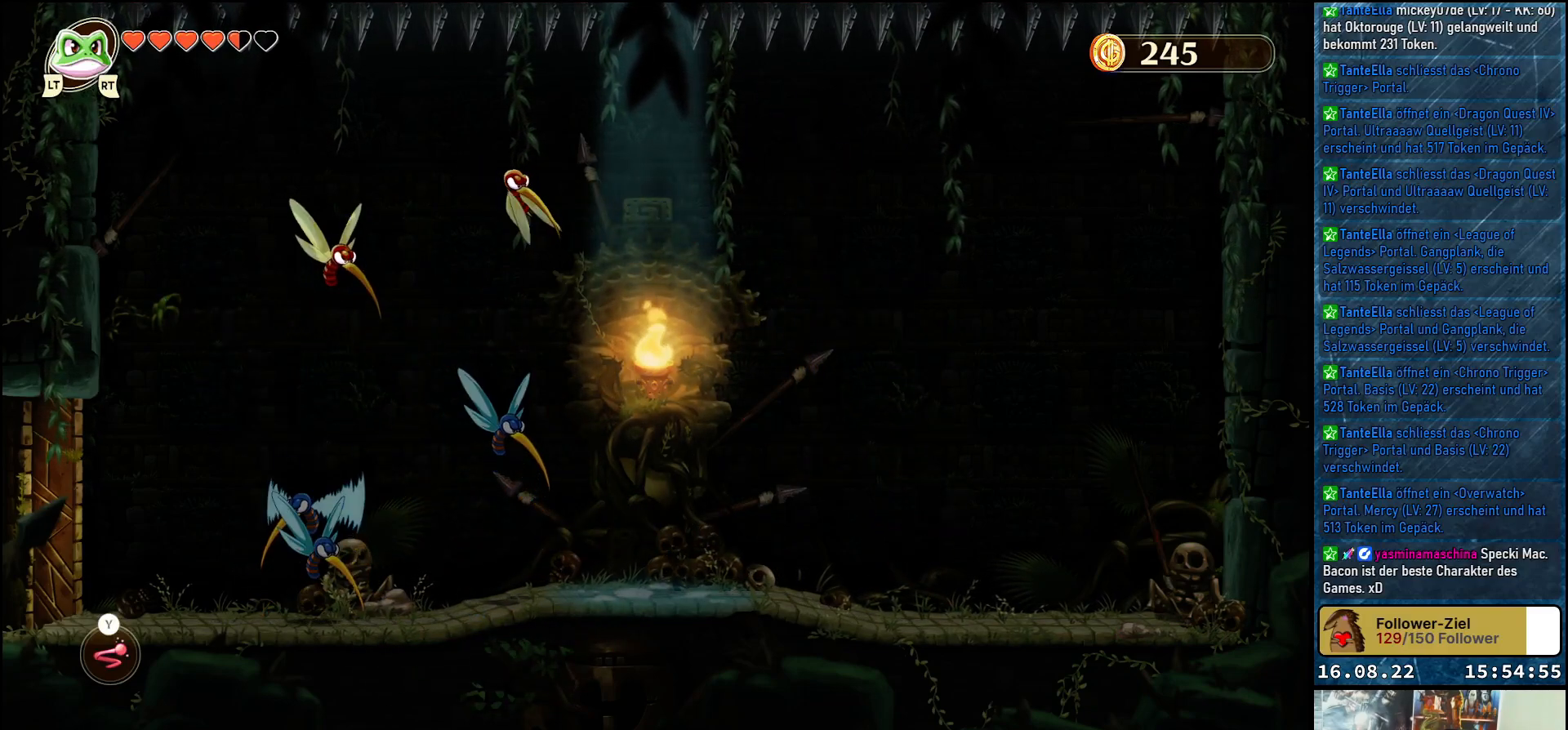
Gameplay with a controller (Xbox layout); each line is a JSON object with the inputs held at the frame after it. "events" lists button and stick changes between this image and that frame as [ms after this image, input, new state], when the widget could be followed in between.
{"buttons": [], "left_stick": "up", "right_stick": "center", "events": [[33, "left_stick", "up"], [117, "Y", "up"], [350, "left_stick", "up-right"], [500, "left_stick", "up"]]}
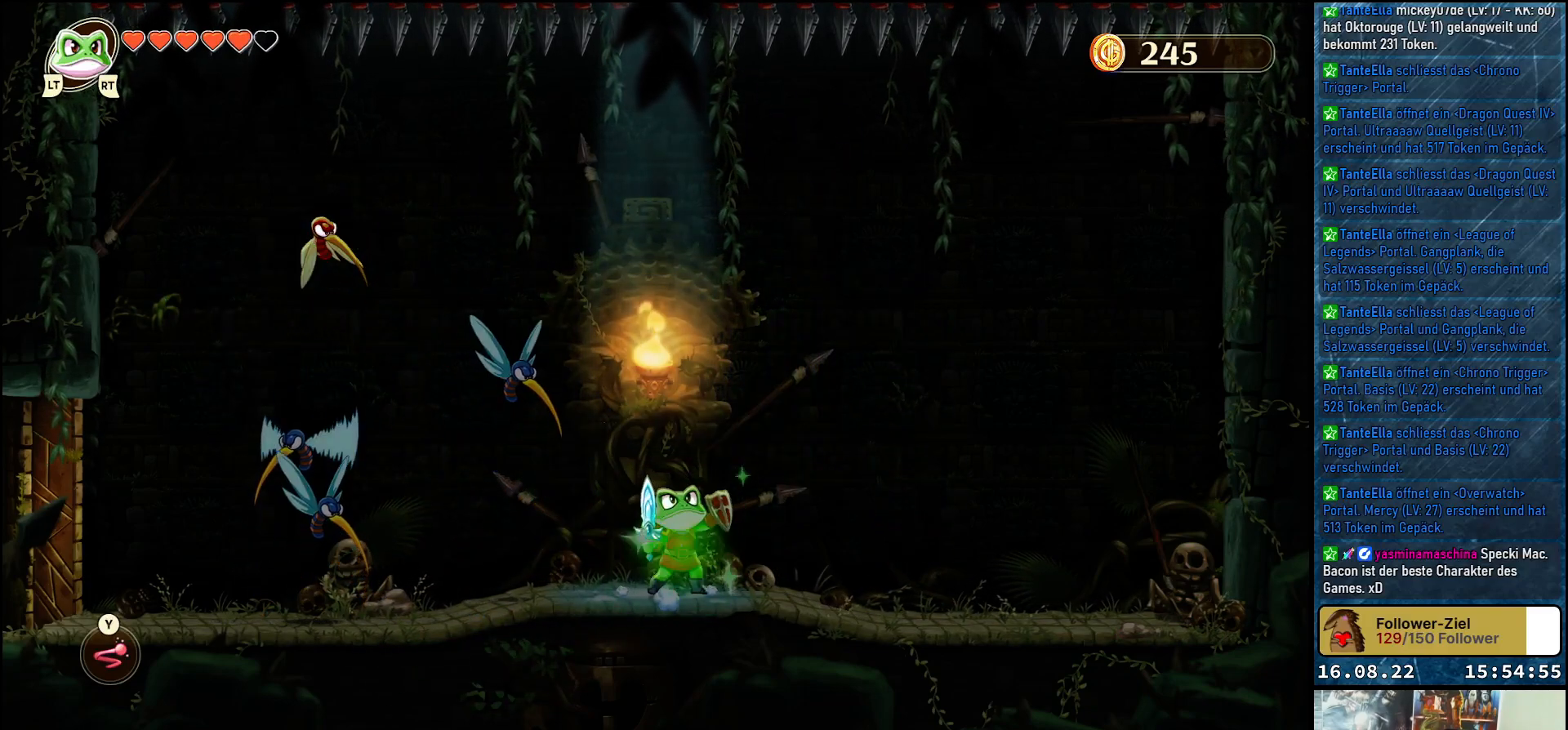
{"buttons": [], "left_stick": "up", "right_stick": "center", "events": [[33, "left_stick", "up-left"], [100, "Y", "down"], [233, "Y", "up"], [367, "left_stick", "up"]]}
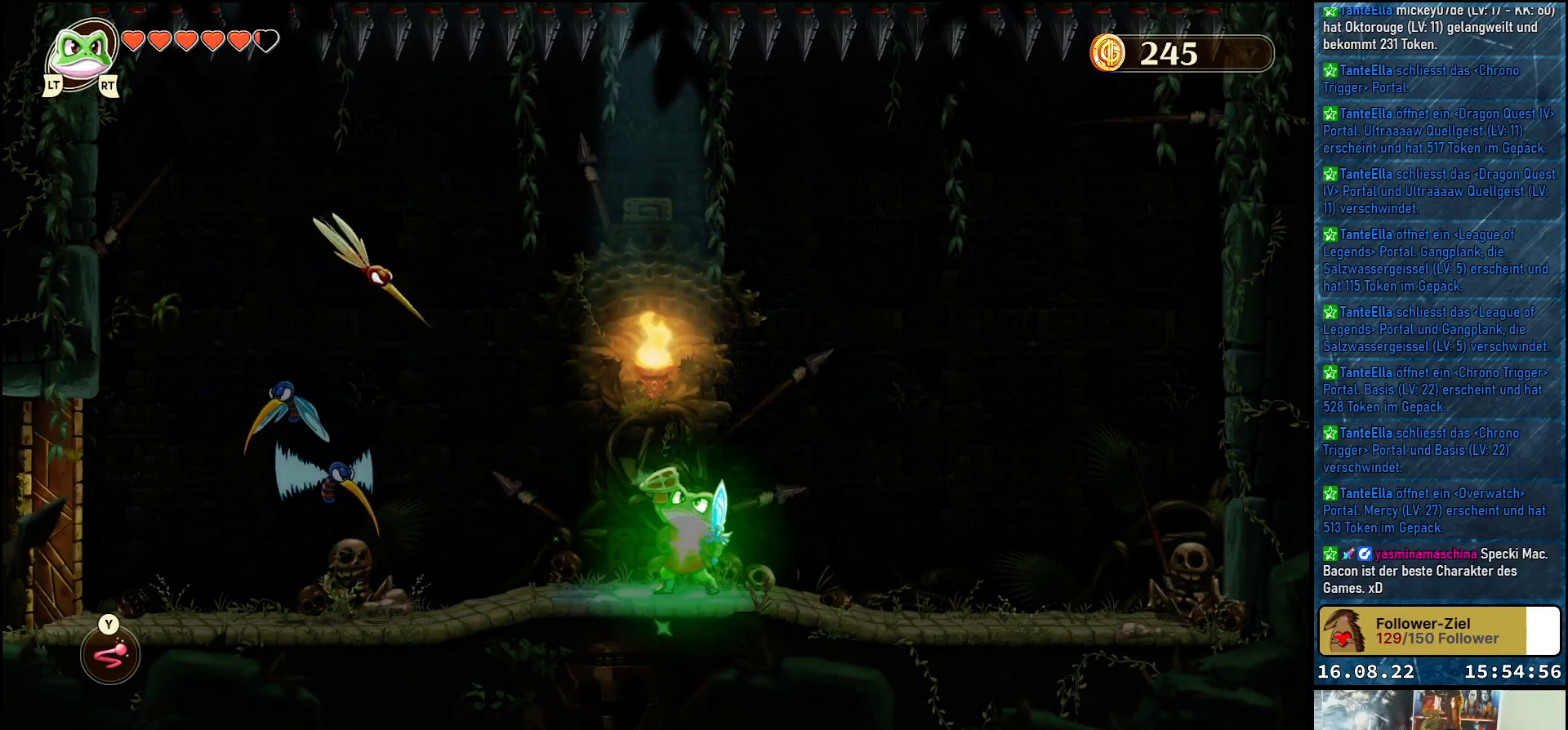
{"buttons": [], "left_stick": "right", "right_stick": "center", "events": [[67, "left_stick", "up-right"], [317, "left_stick", "right"]]}
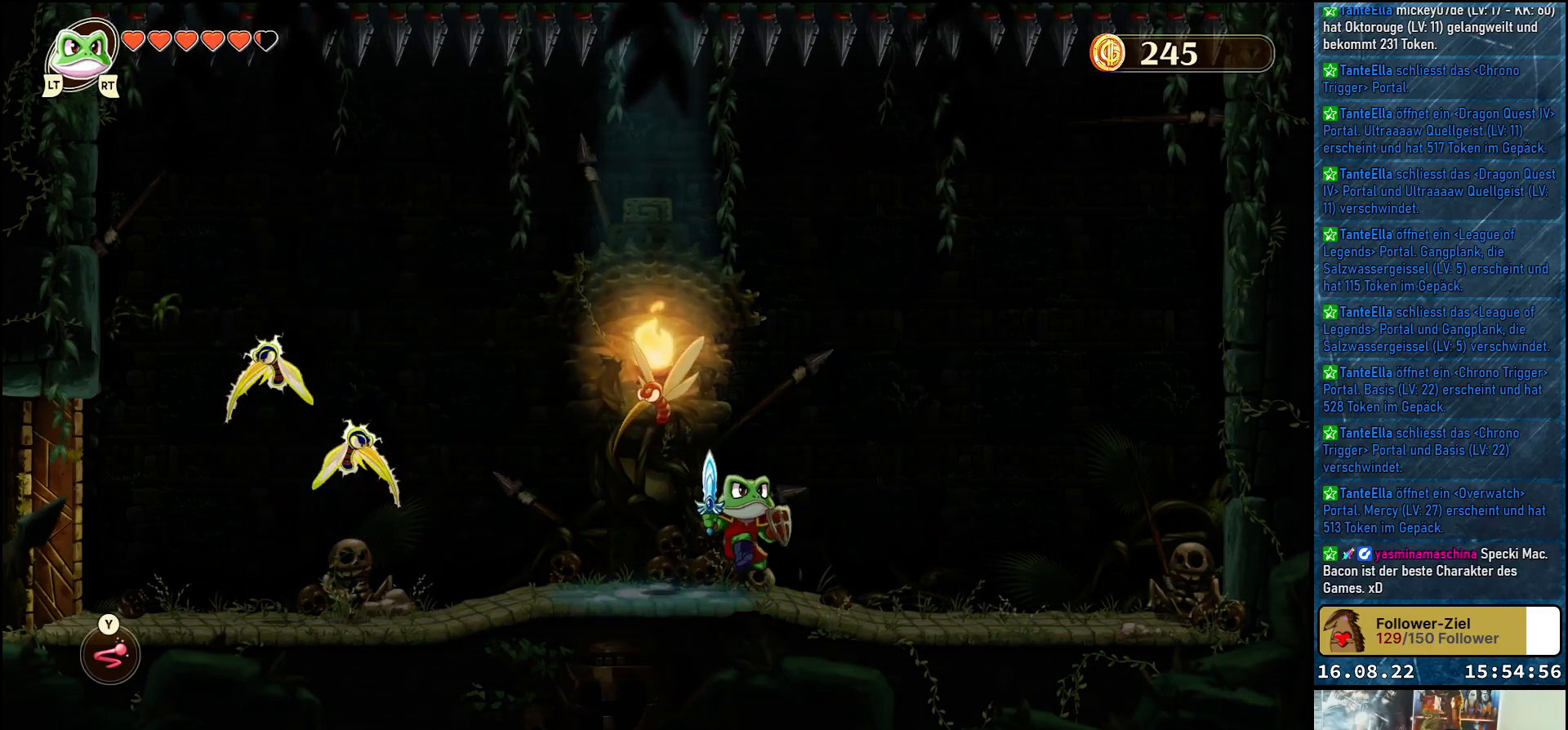
{"buttons": [], "left_stick": "up-left", "right_stick": "center", "events": [[183, "left_stick", "up"], [233, "left_stick", "up-left"], [300, "Y", "down"], [433, "Y", "up"]]}
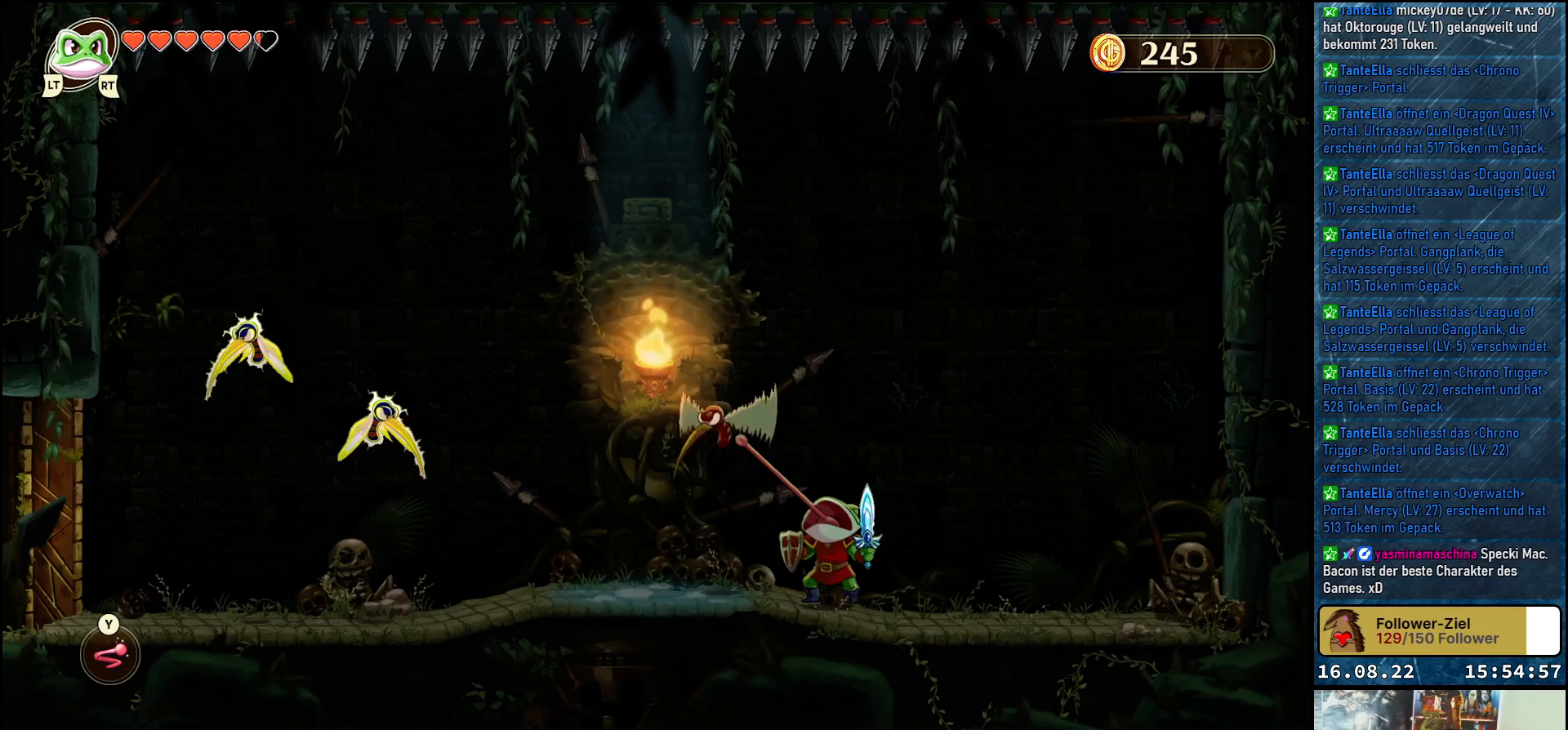
{"buttons": [], "left_stick": "up-left", "right_stick": "center", "events": []}
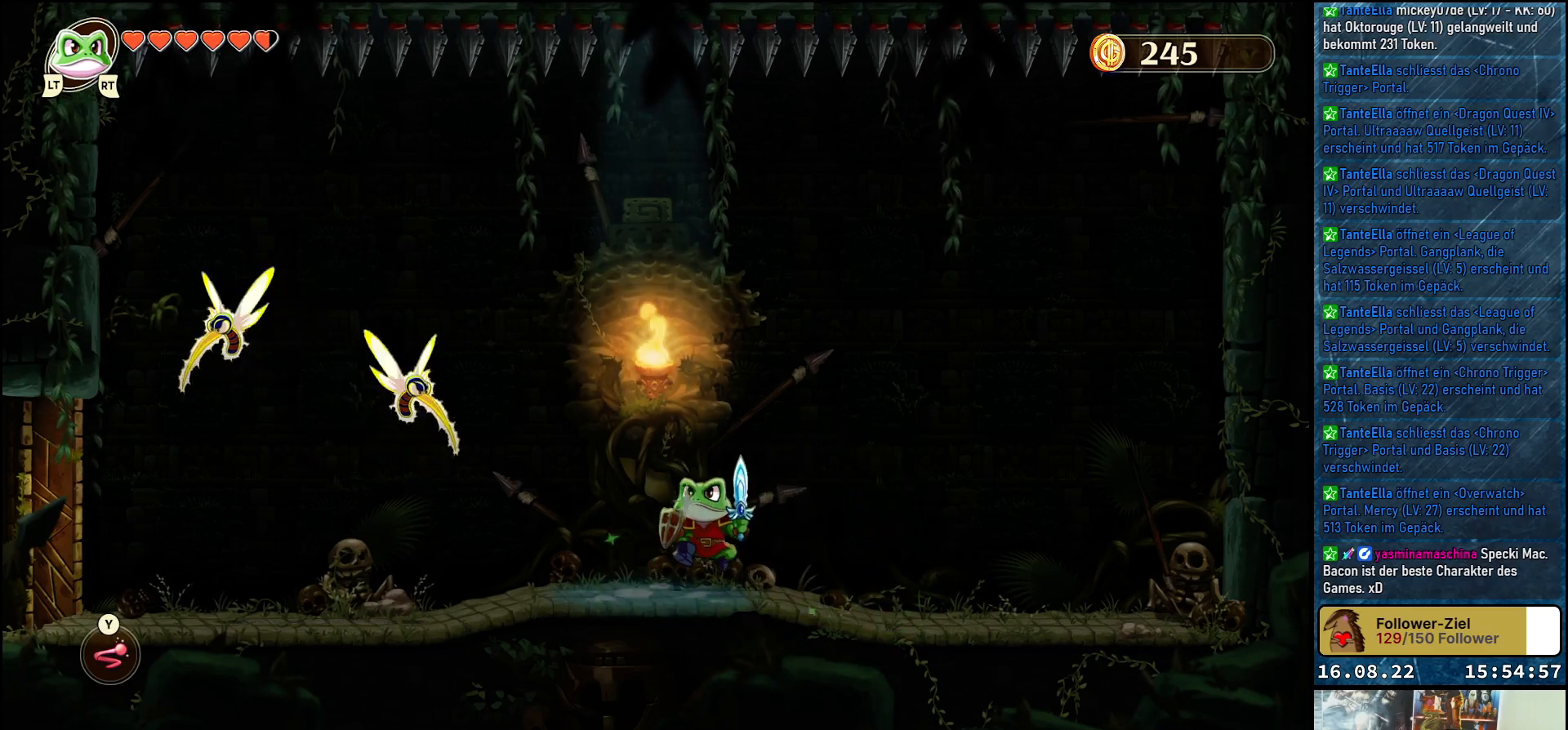
{"buttons": [], "left_stick": "right", "right_stick": "center", "events": [[283, "left_stick", "up-right"], [400, "left_stick", "right"]]}
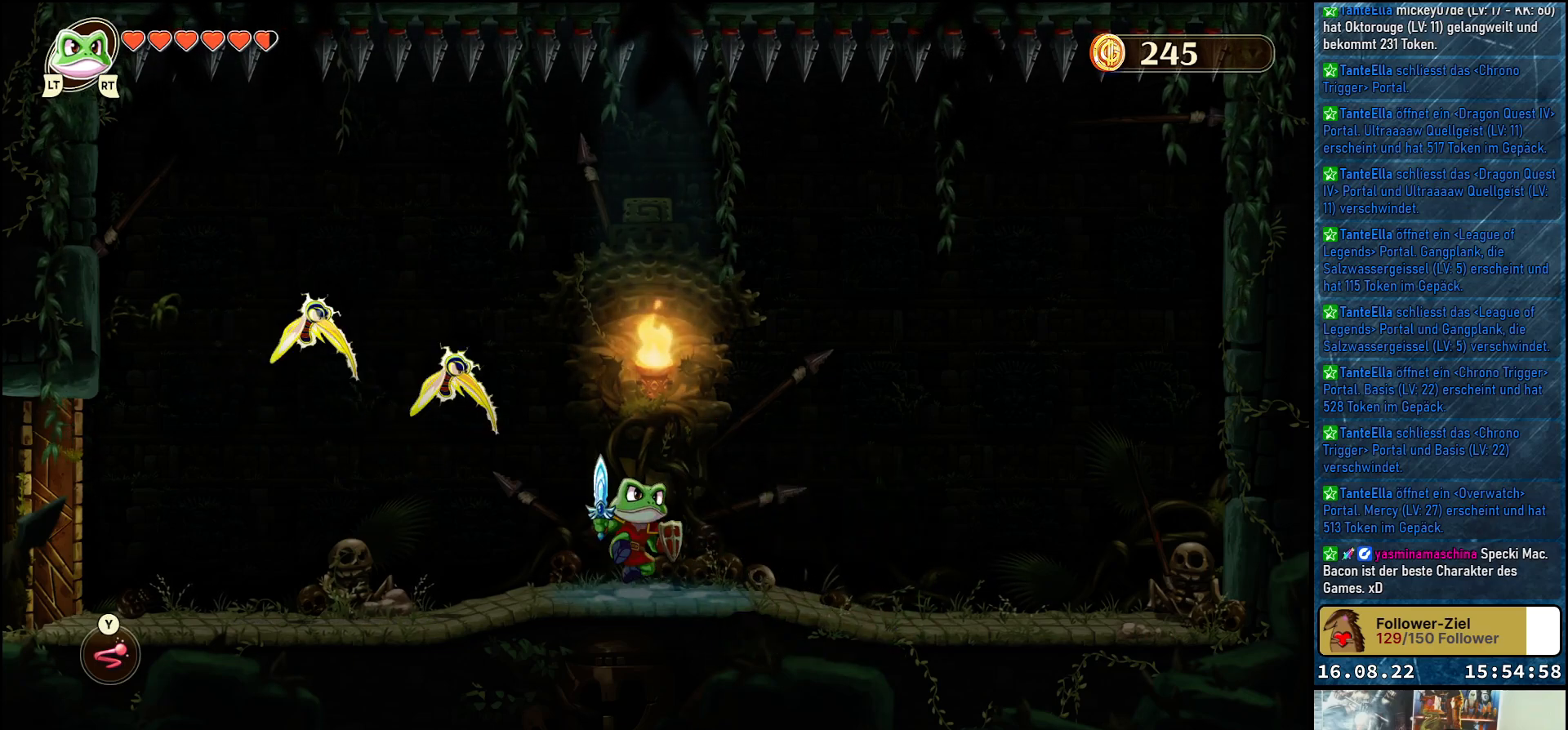
{"buttons": [], "left_stick": "up-left", "right_stick": "center", "events": [[367, "left_stick", "up-left"]]}
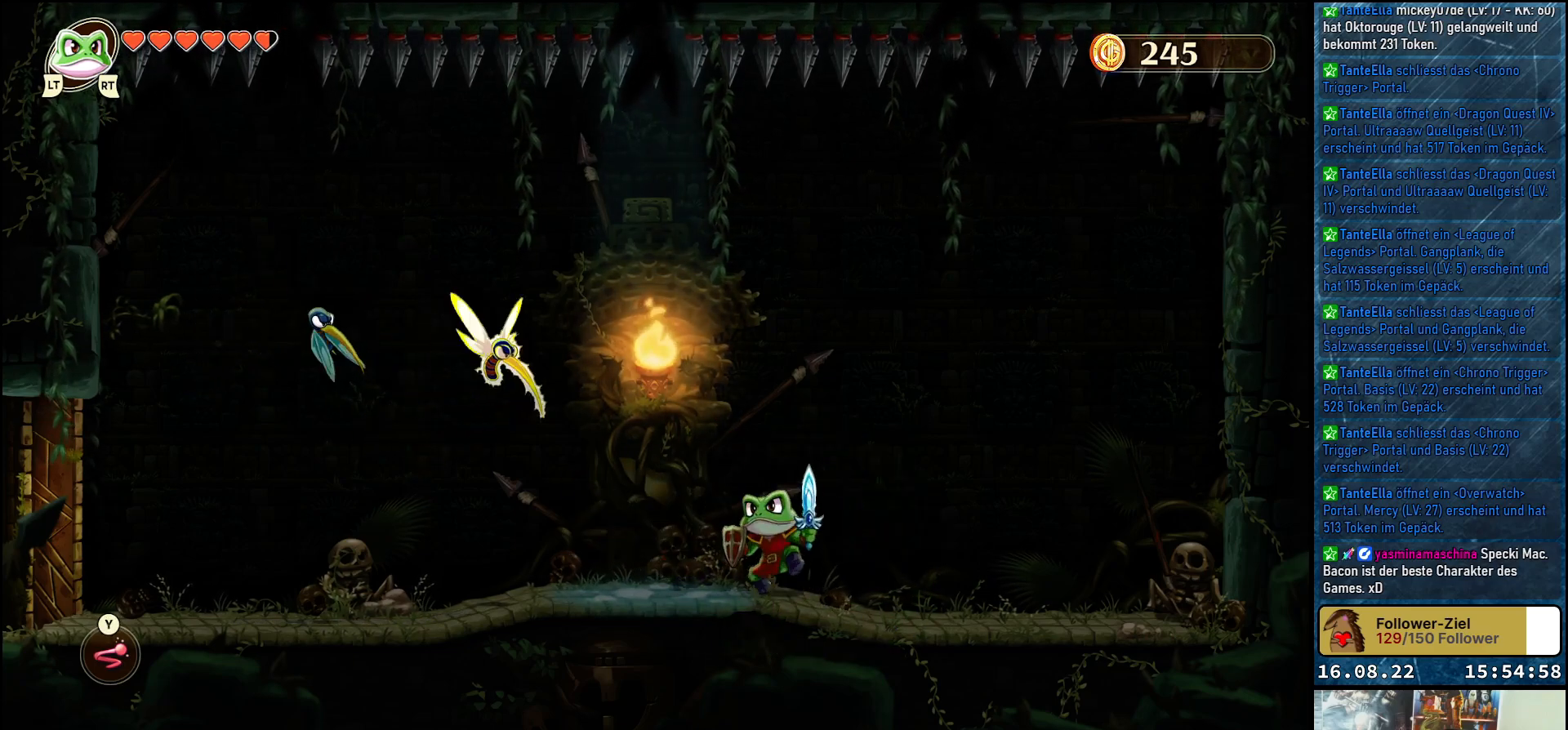
{"buttons": [], "left_stick": "right", "right_stick": "center", "events": [[83, "left_stick", "right"]]}
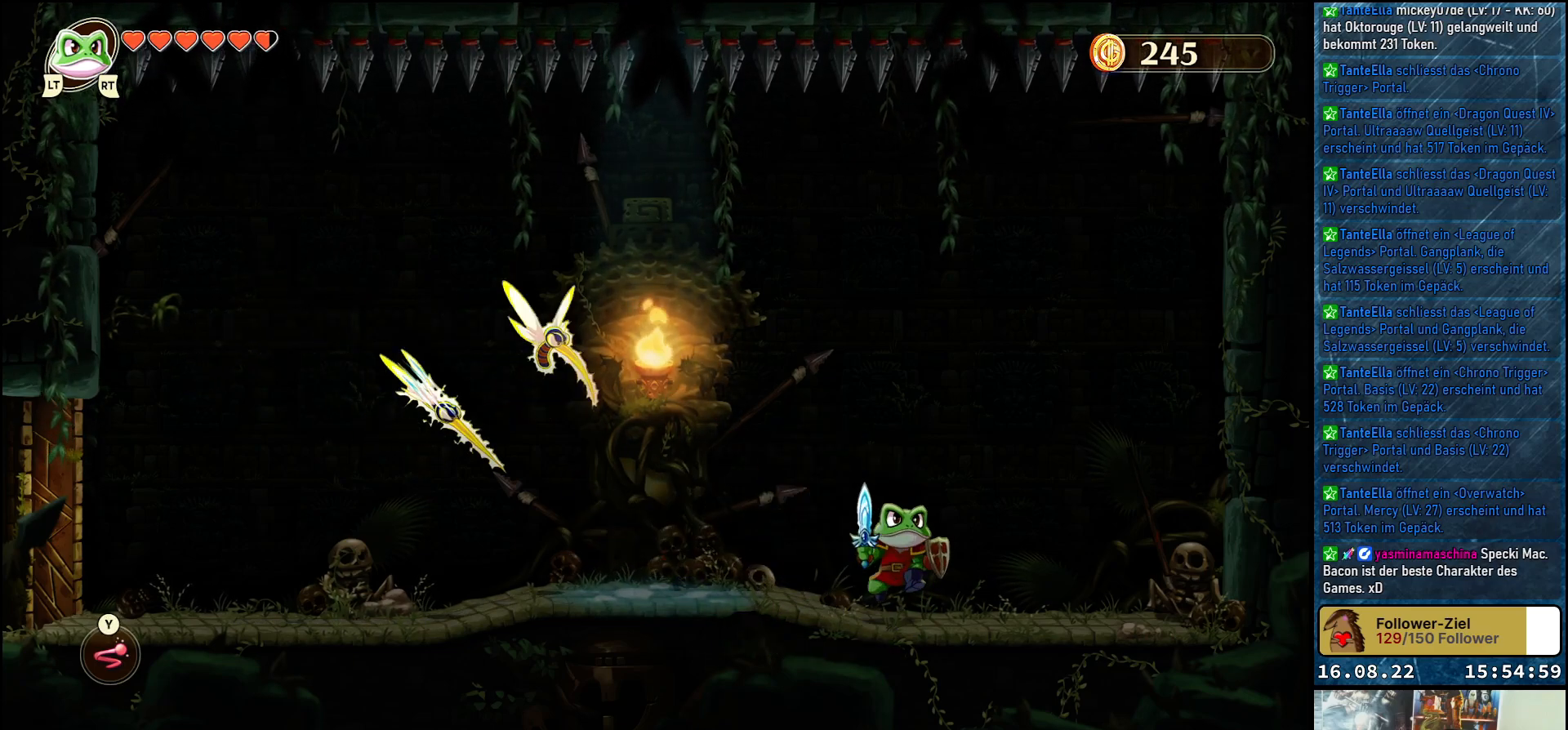
{"buttons": [], "left_stick": "right", "right_stick": "center", "events": [[50, "left_stick", "up-left"], [183, "left_stick", "left"], [400, "left_stick", "right"]]}
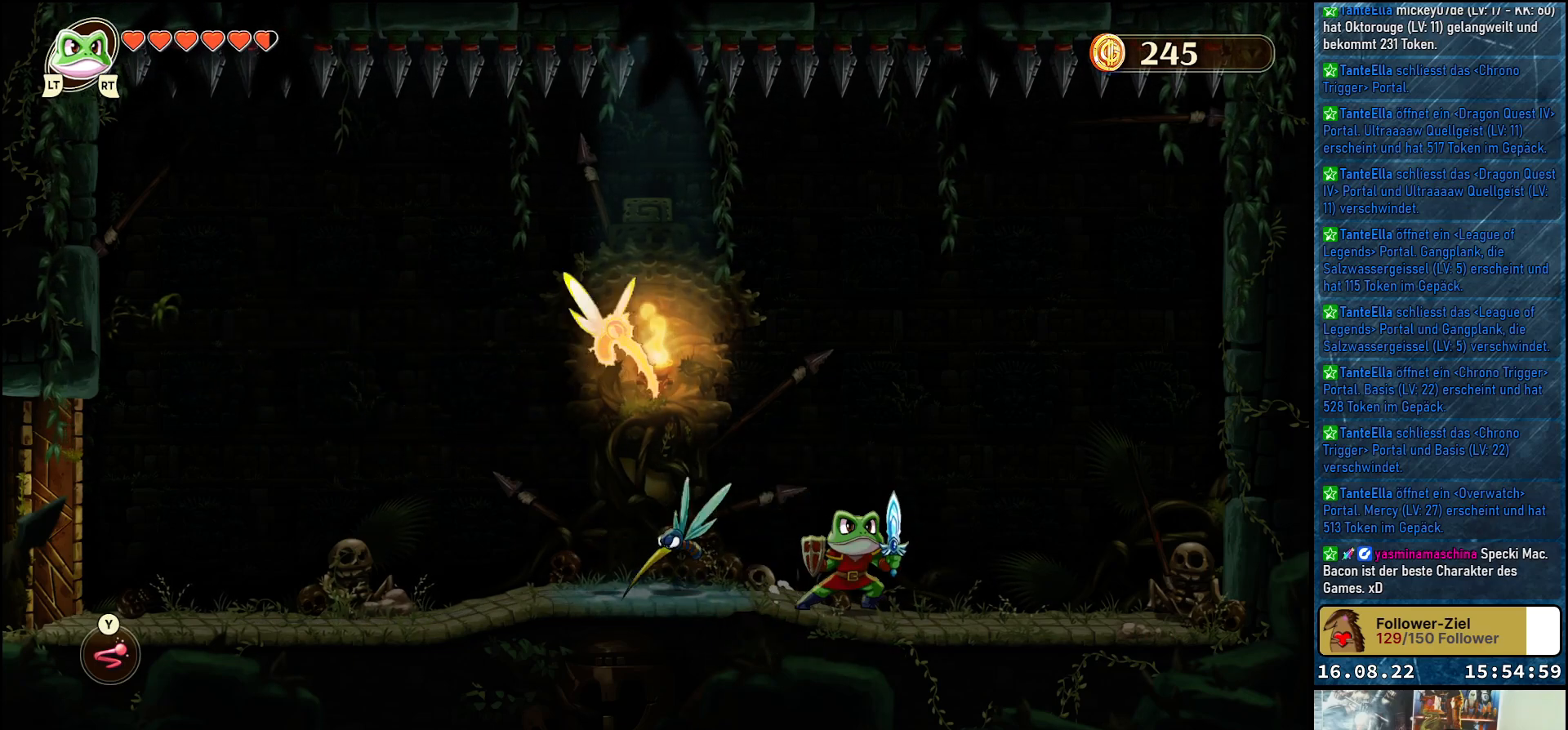
{"buttons": [], "left_stick": "up-left", "right_stick": "center", "events": [[350, "left_stick", "up-left"]]}
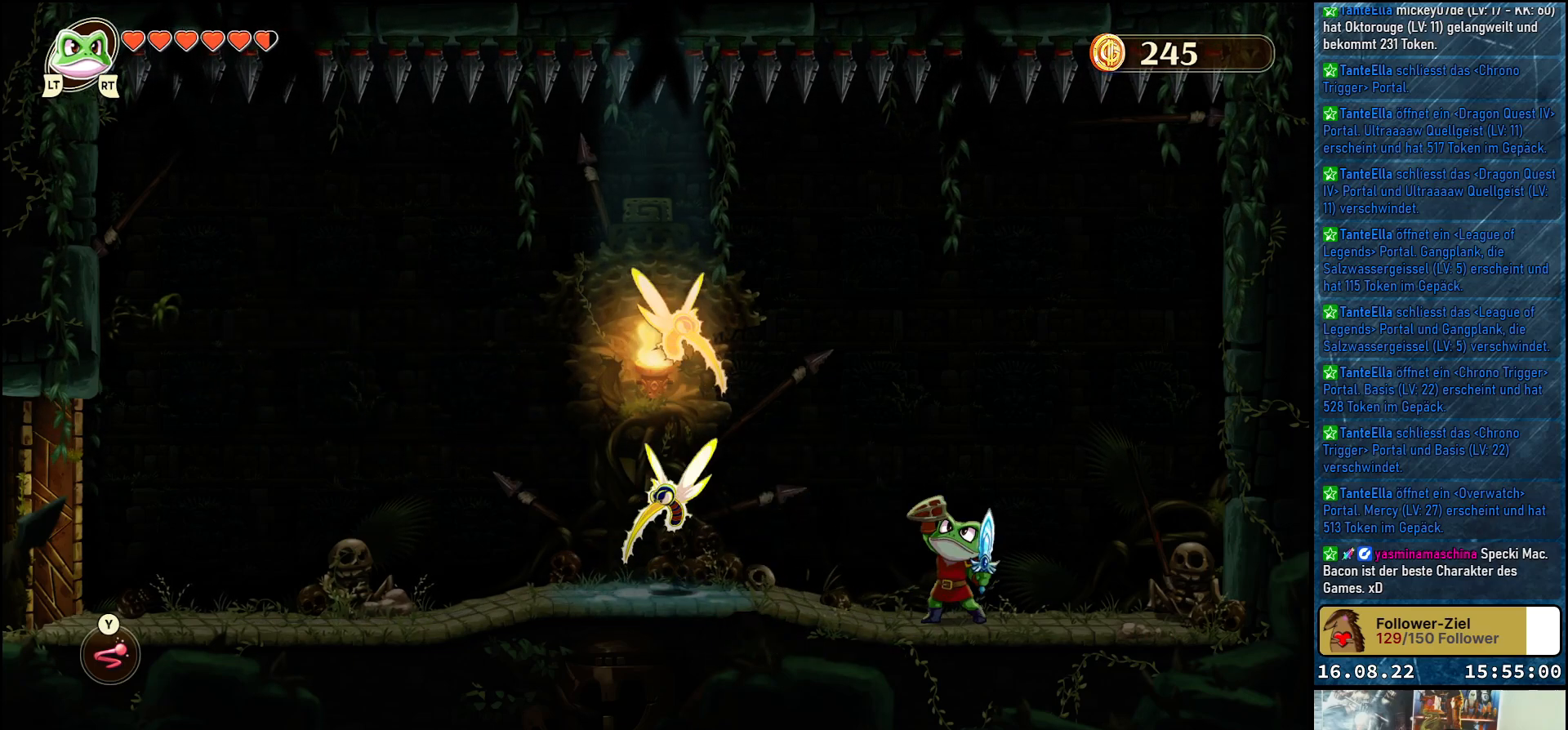
{"buttons": [], "left_stick": "up-right", "right_stick": "center", "events": [[117, "left_stick", "up-right"], [317, "left_stick", "up"], [483, "left_stick", "up-right"]]}
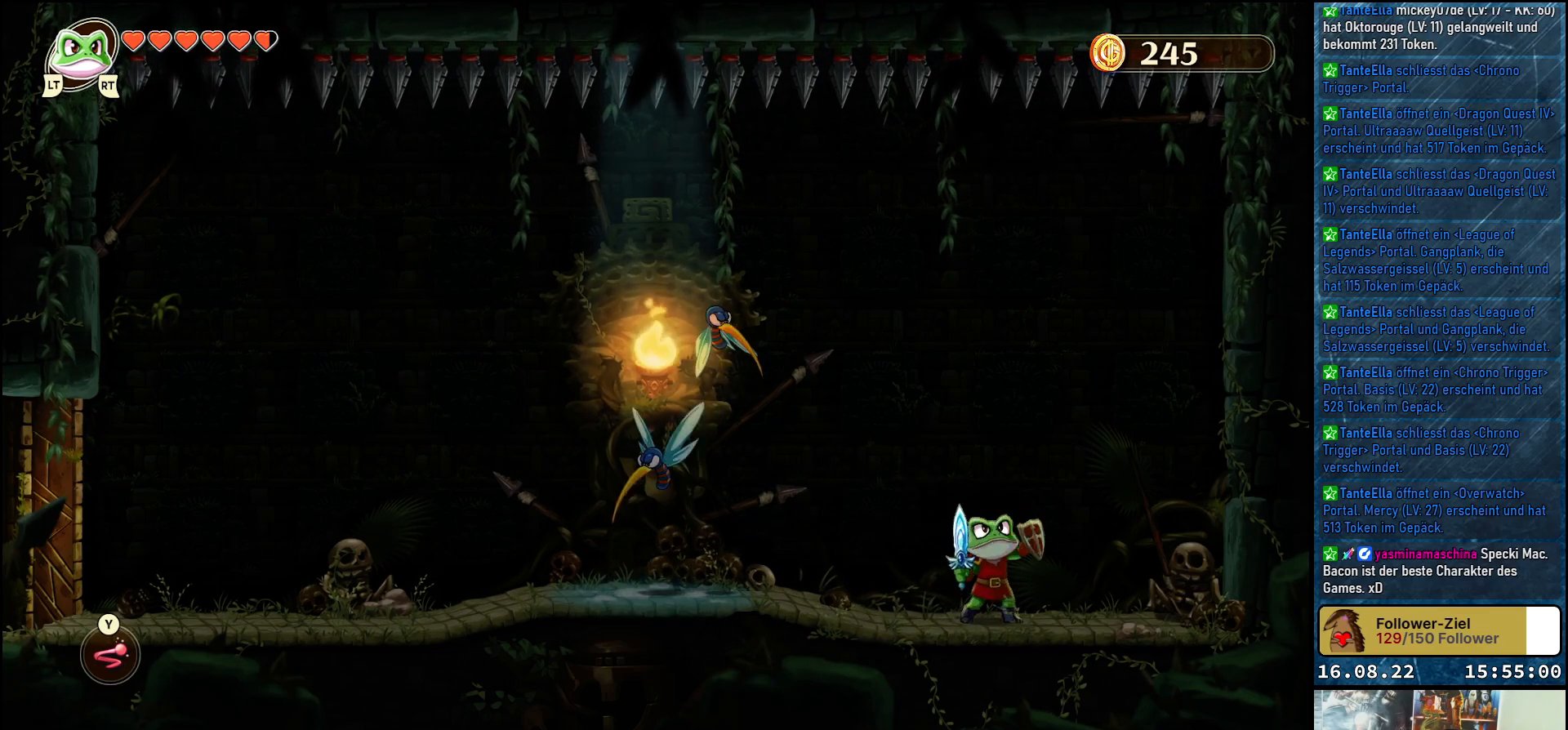
{"buttons": [], "left_stick": "up", "right_stick": "center", "events": [[100, "left_stick", "up-left"], [200, "Y", "down"], [333, "Y", "up"], [433, "left_stick", "up"]]}
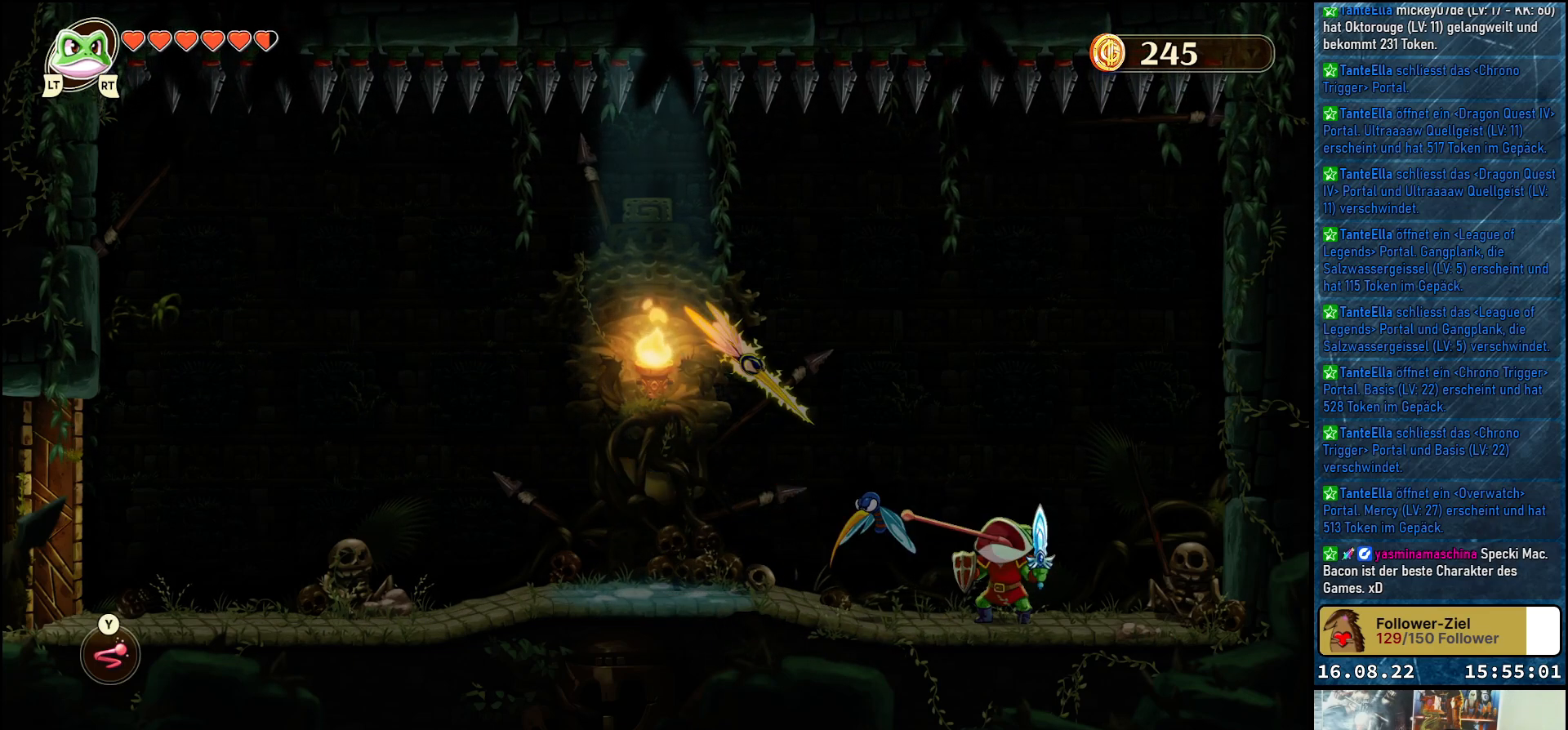
{"buttons": [], "left_stick": "right", "right_stick": "center", "events": [[233, "left_stick", "up-right"], [350, "left_stick", "right"]]}
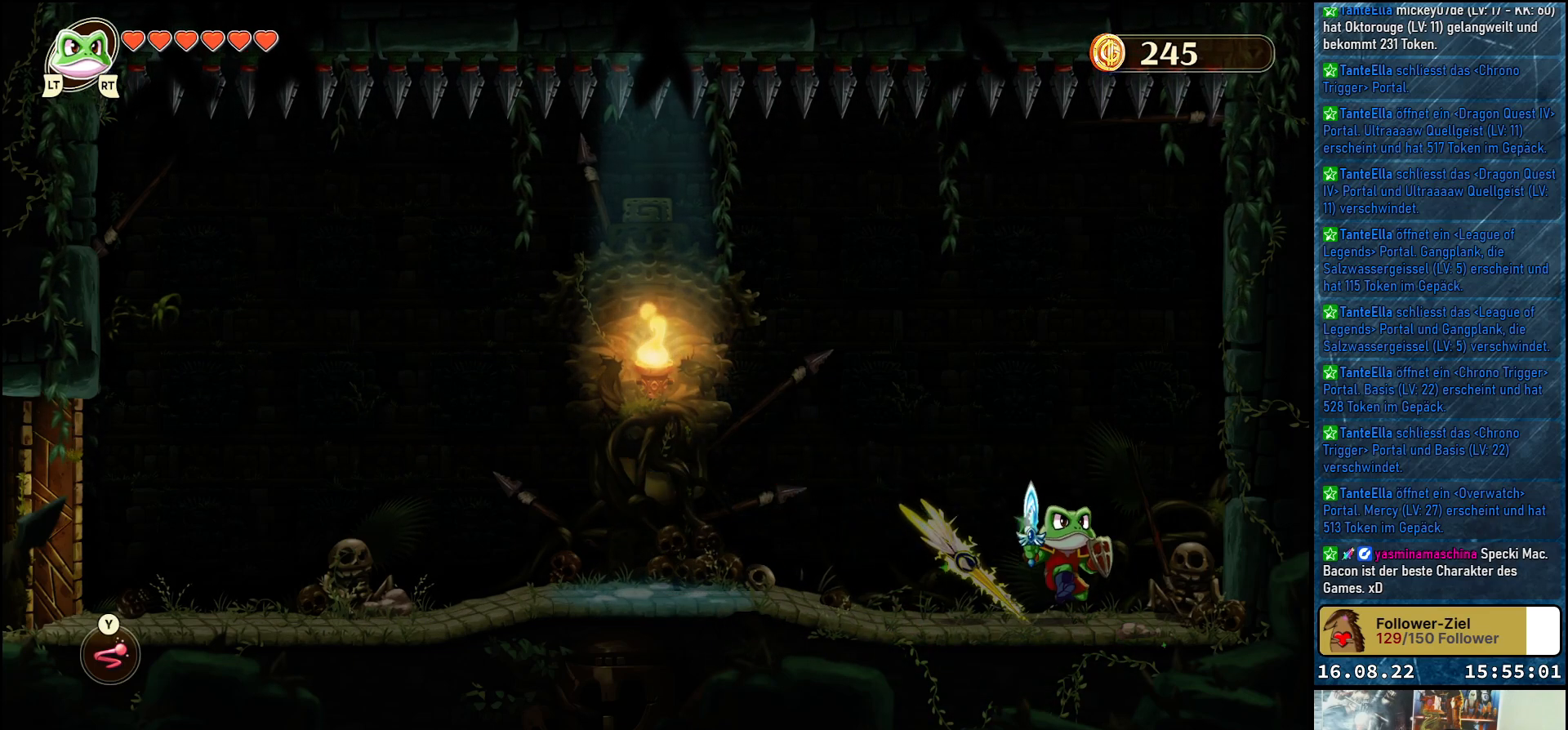
{"buttons": [], "left_stick": "up-left", "right_stick": "center", "events": [[200, "left_stick", "up"], [300, "left_stick", "up-left"], [400, "Y", "down"], [500, "Y", "up"]]}
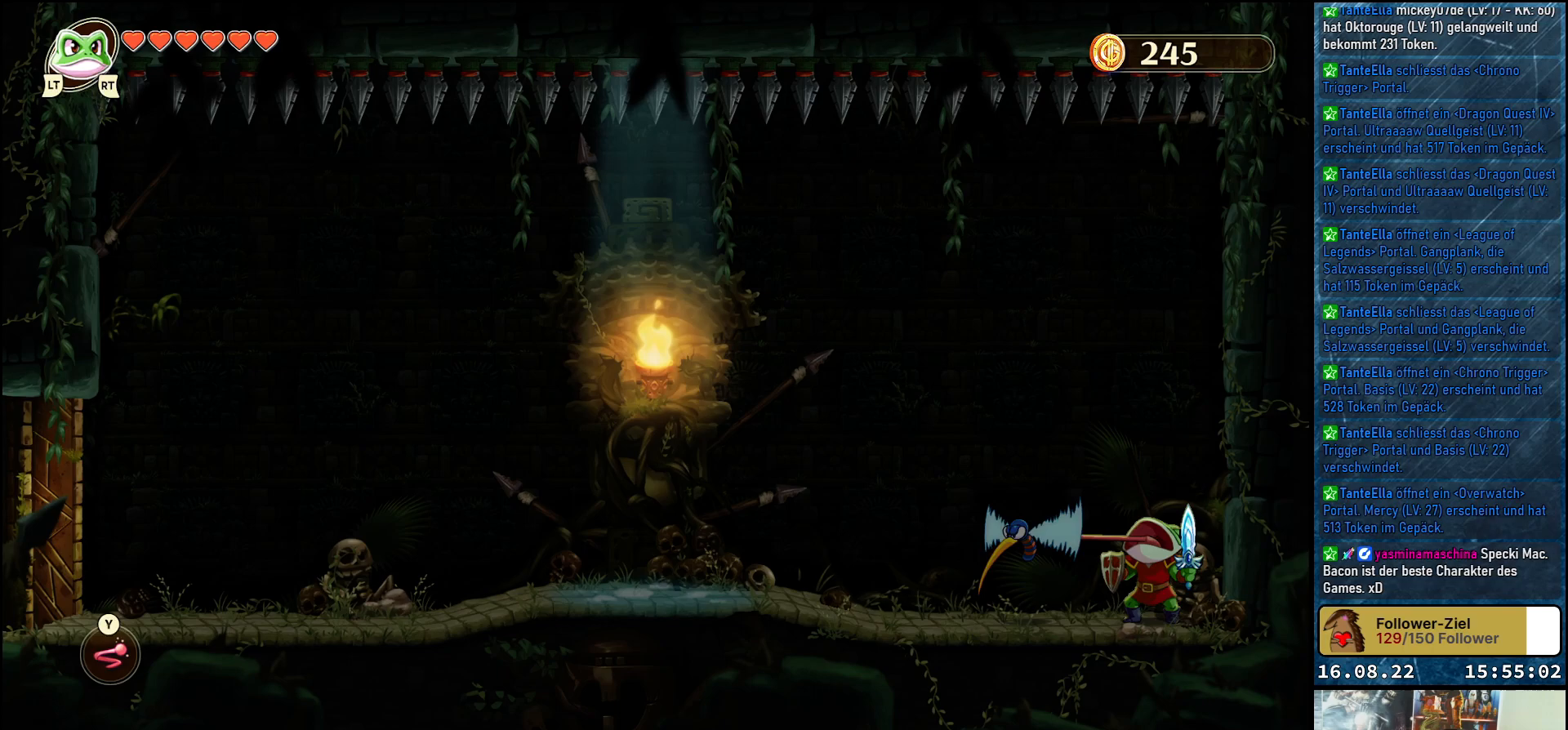
{"buttons": [], "left_stick": "left", "right_stick": "center", "events": [[333, "left_stick", "left"]]}
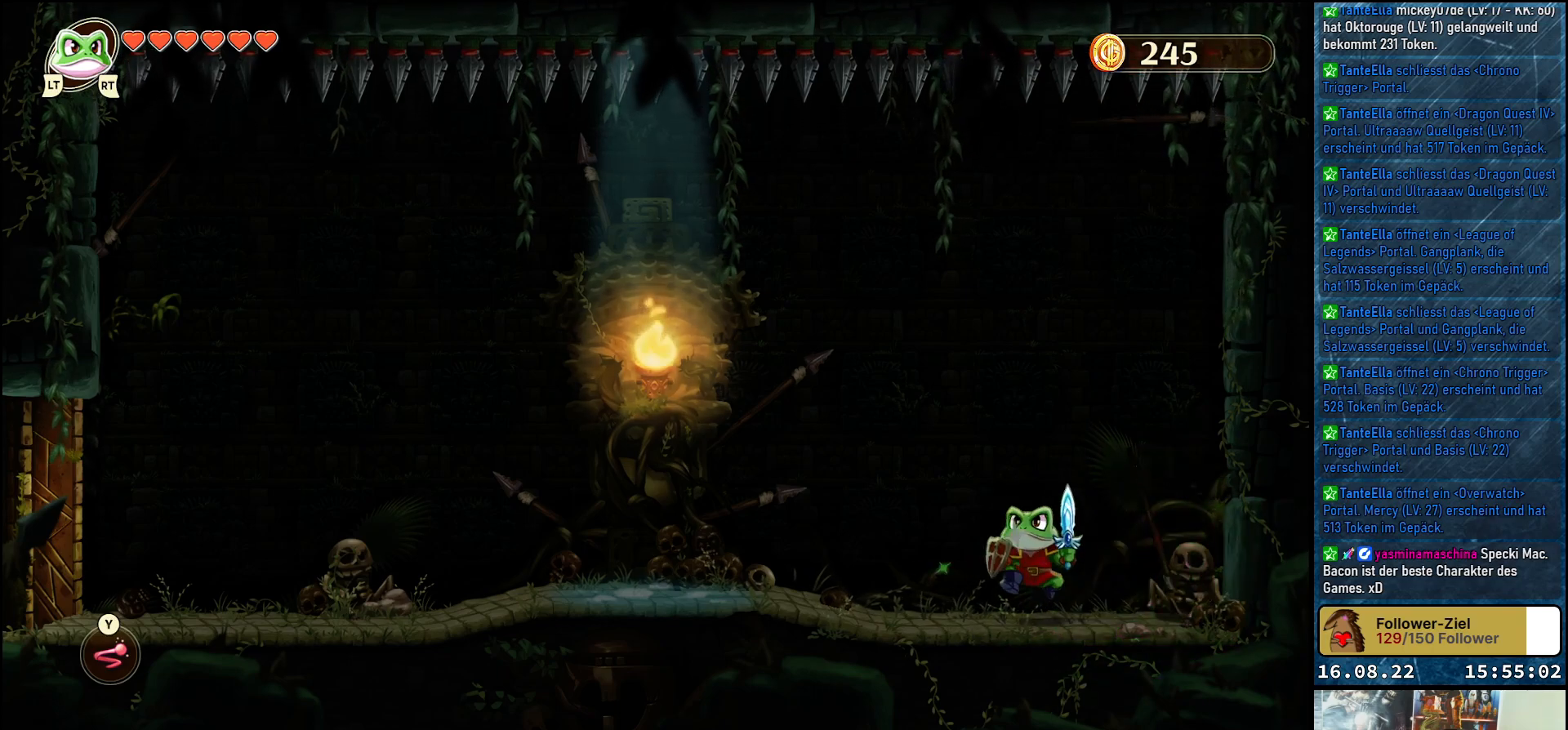
{"buttons": [], "left_stick": "left", "right_stick": "center", "events": []}
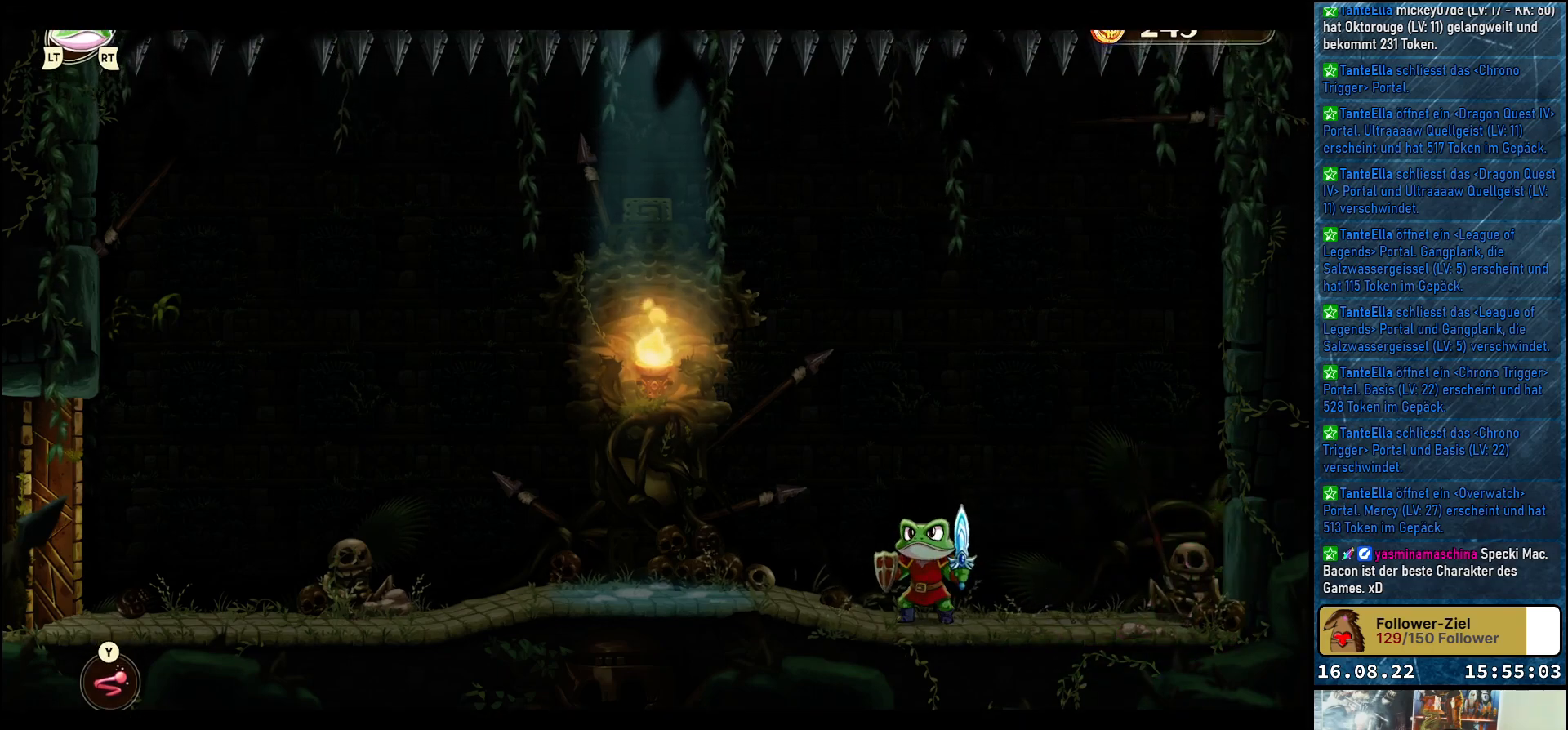
{"buttons": [], "left_stick": "center", "right_stick": "center", "events": [[217, "left_stick", "center"]]}
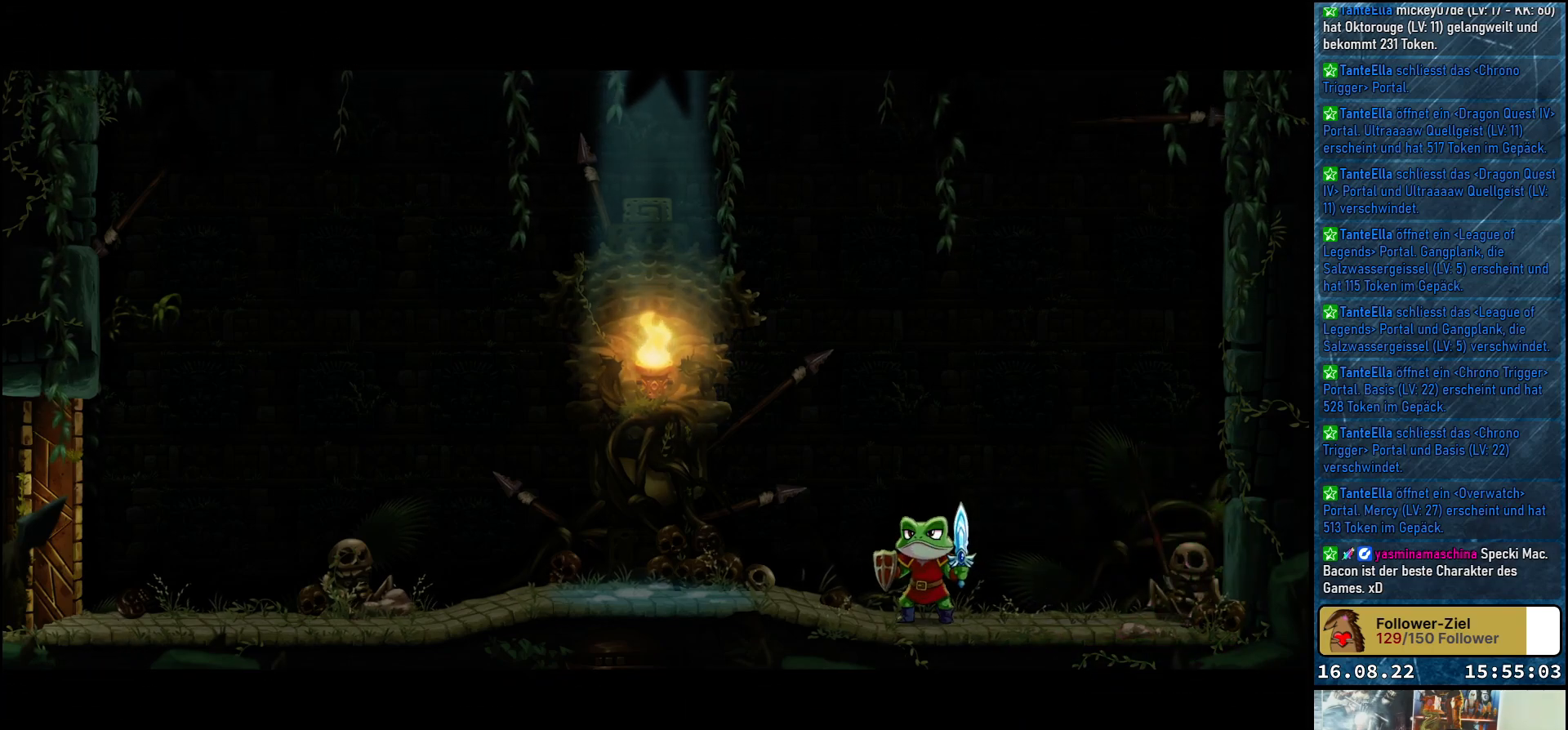
{"buttons": [], "left_stick": "center", "right_stick": "center", "events": []}
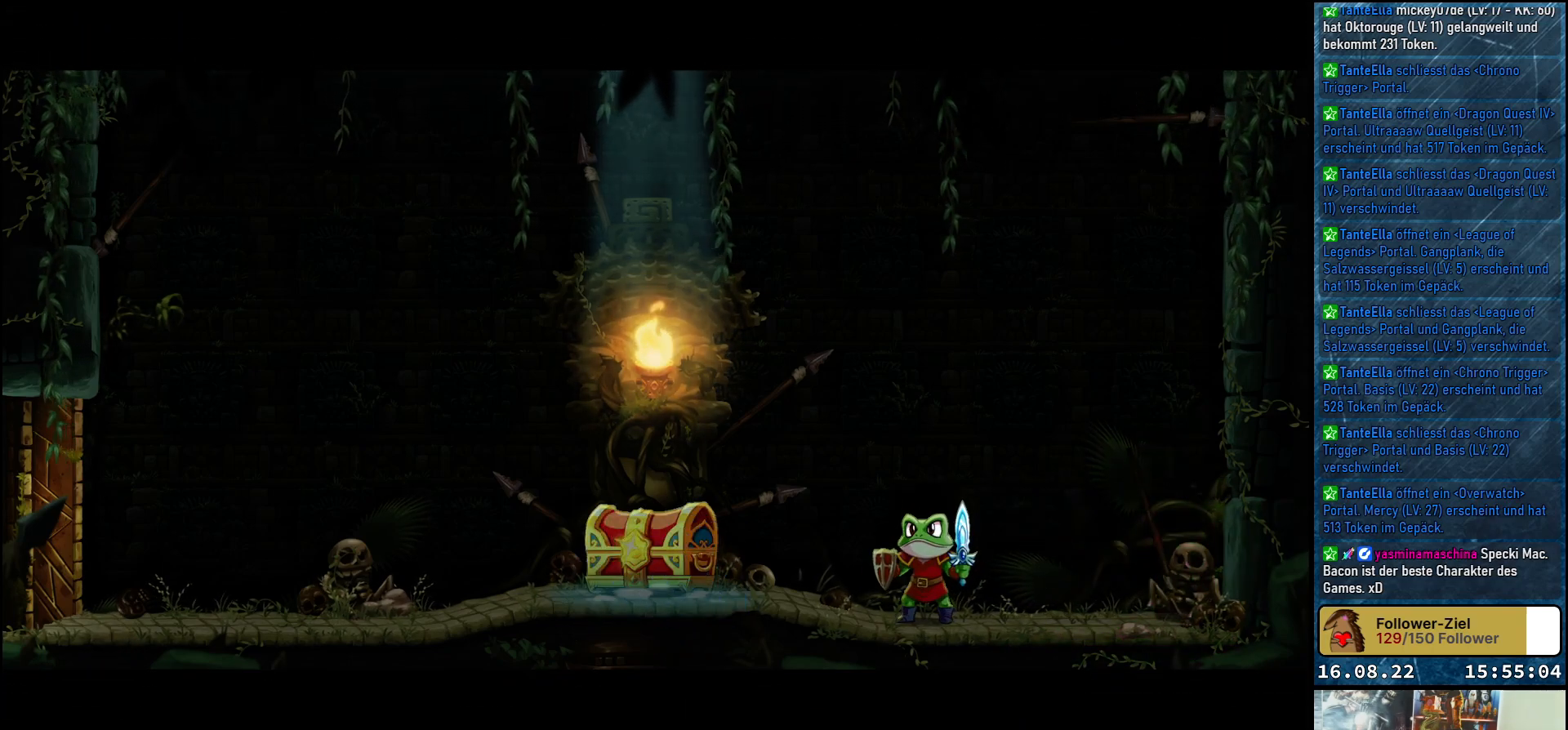
{"buttons": [], "left_stick": "center", "right_stick": "center", "events": []}
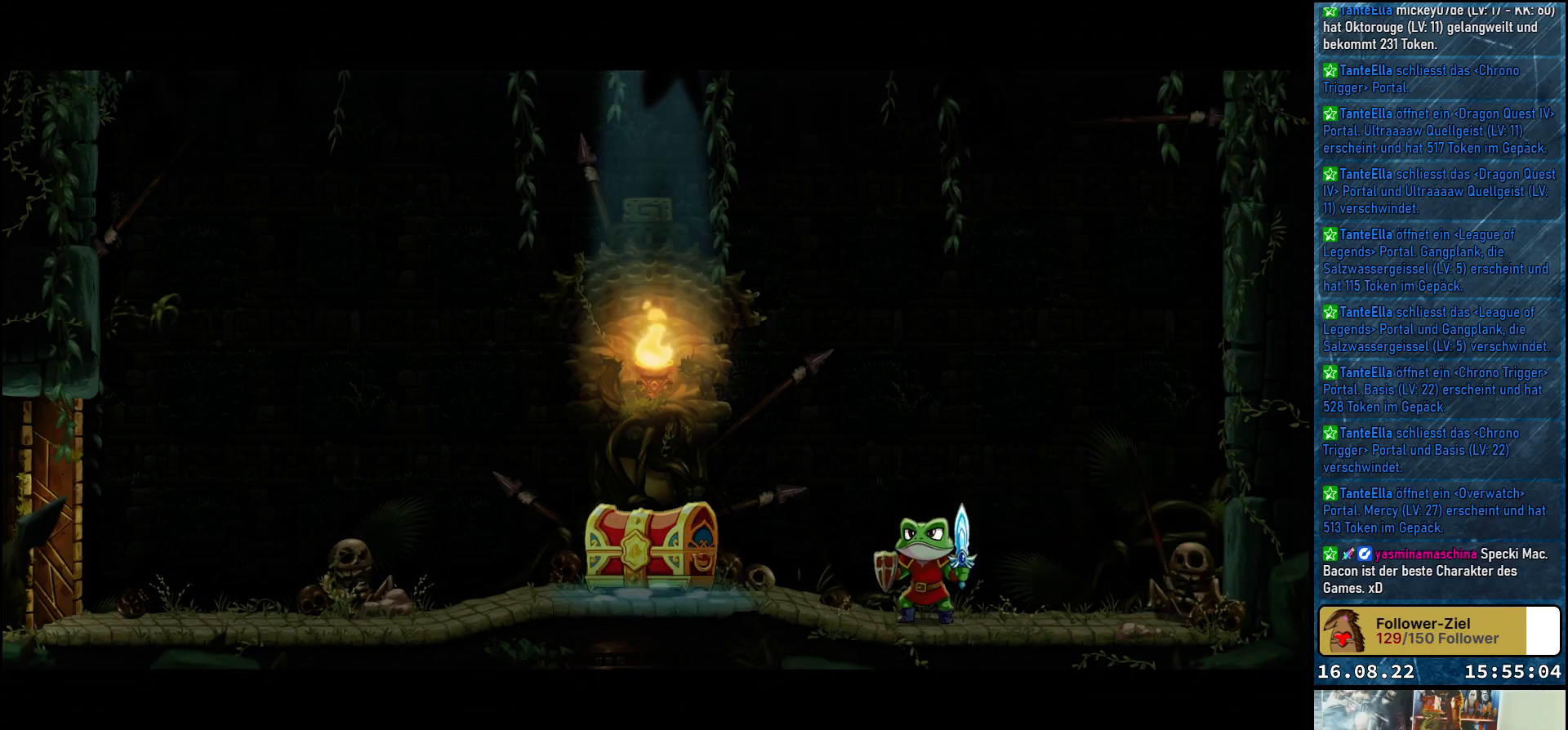
{"buttons": [], "left_stick": "center", "right_stick": "center", "events": []}
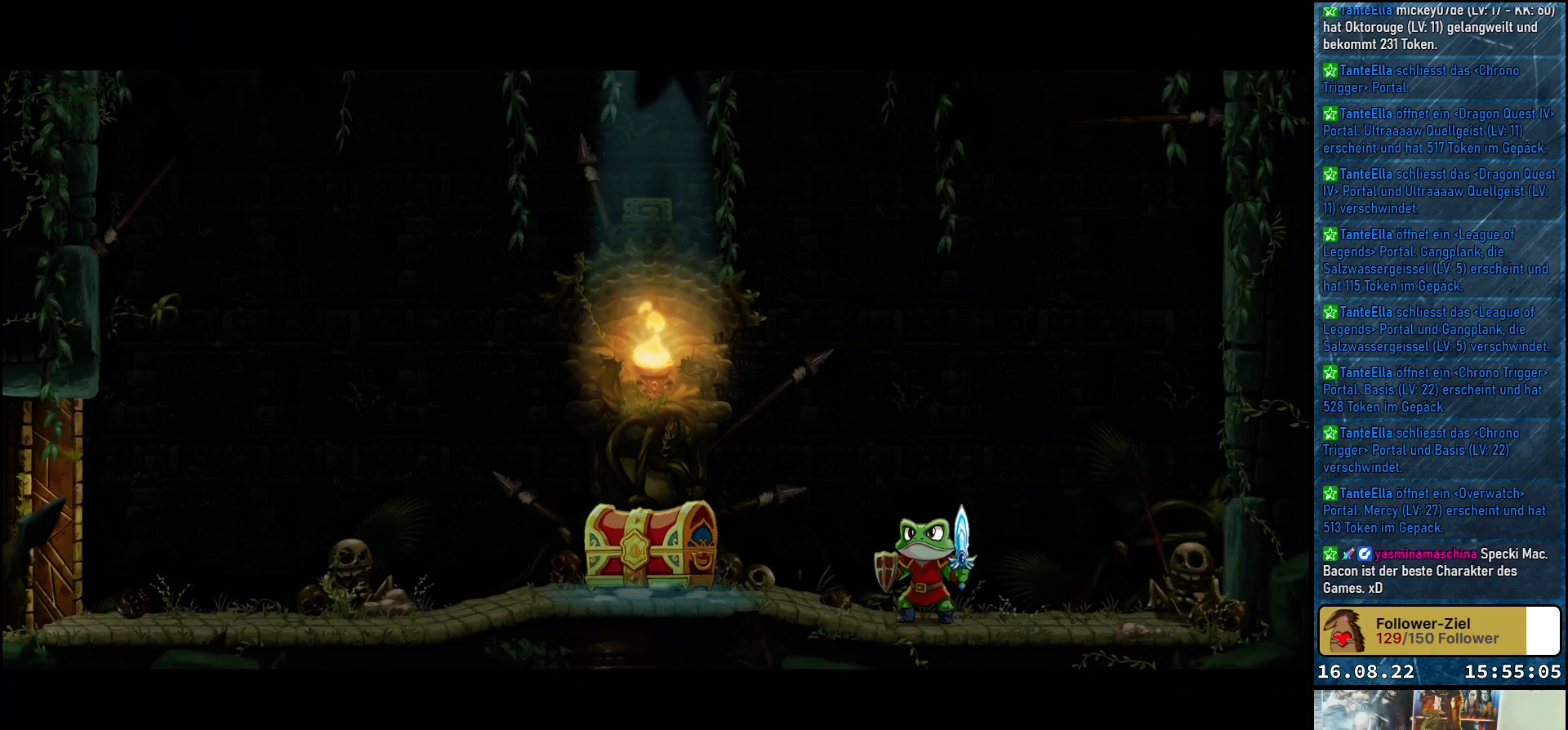
{"buttons": [], "left_stick": "center", "right_stick": "center", "events": []}
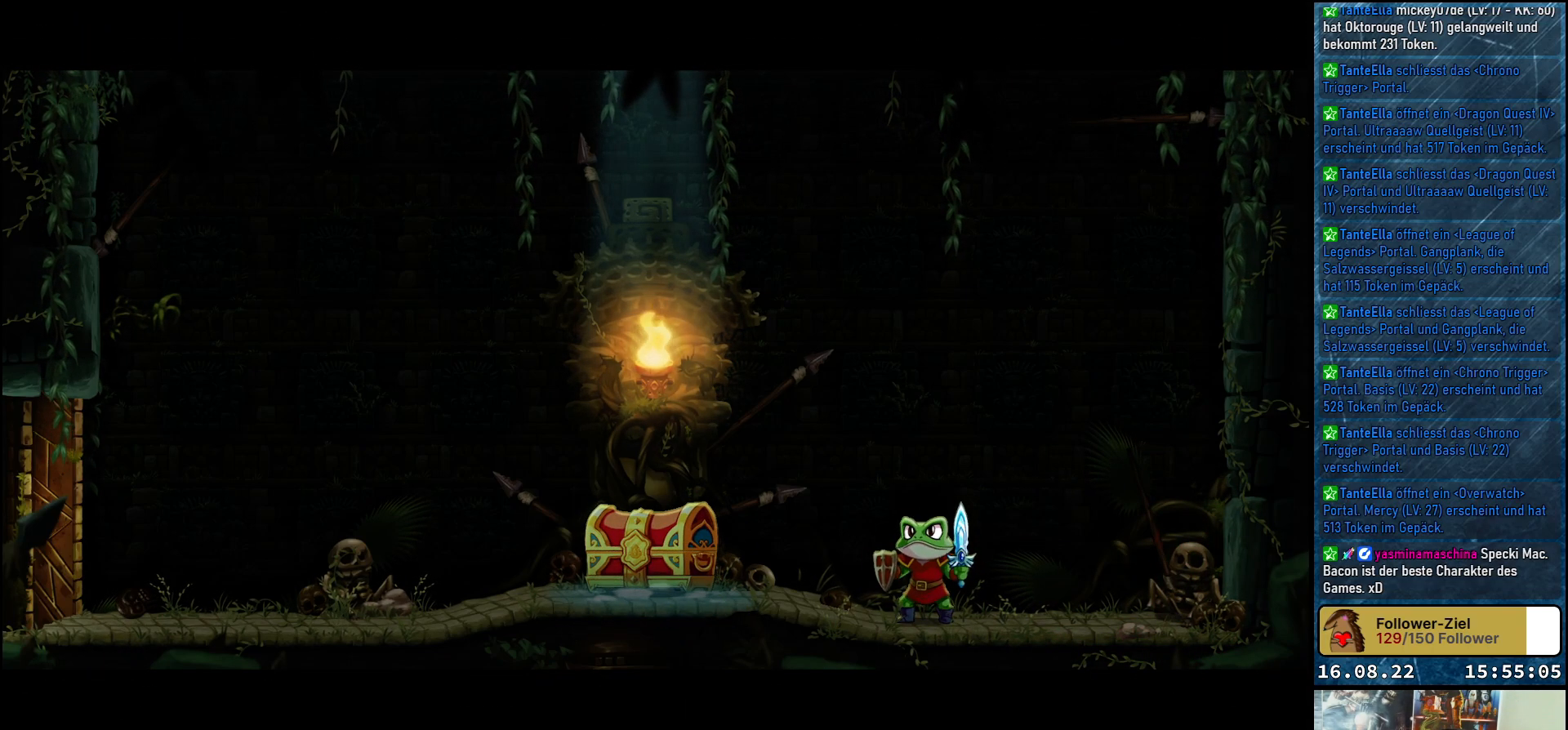
{"buttons": [], "left_stick": "center", "right_stick": "center", "events": []}
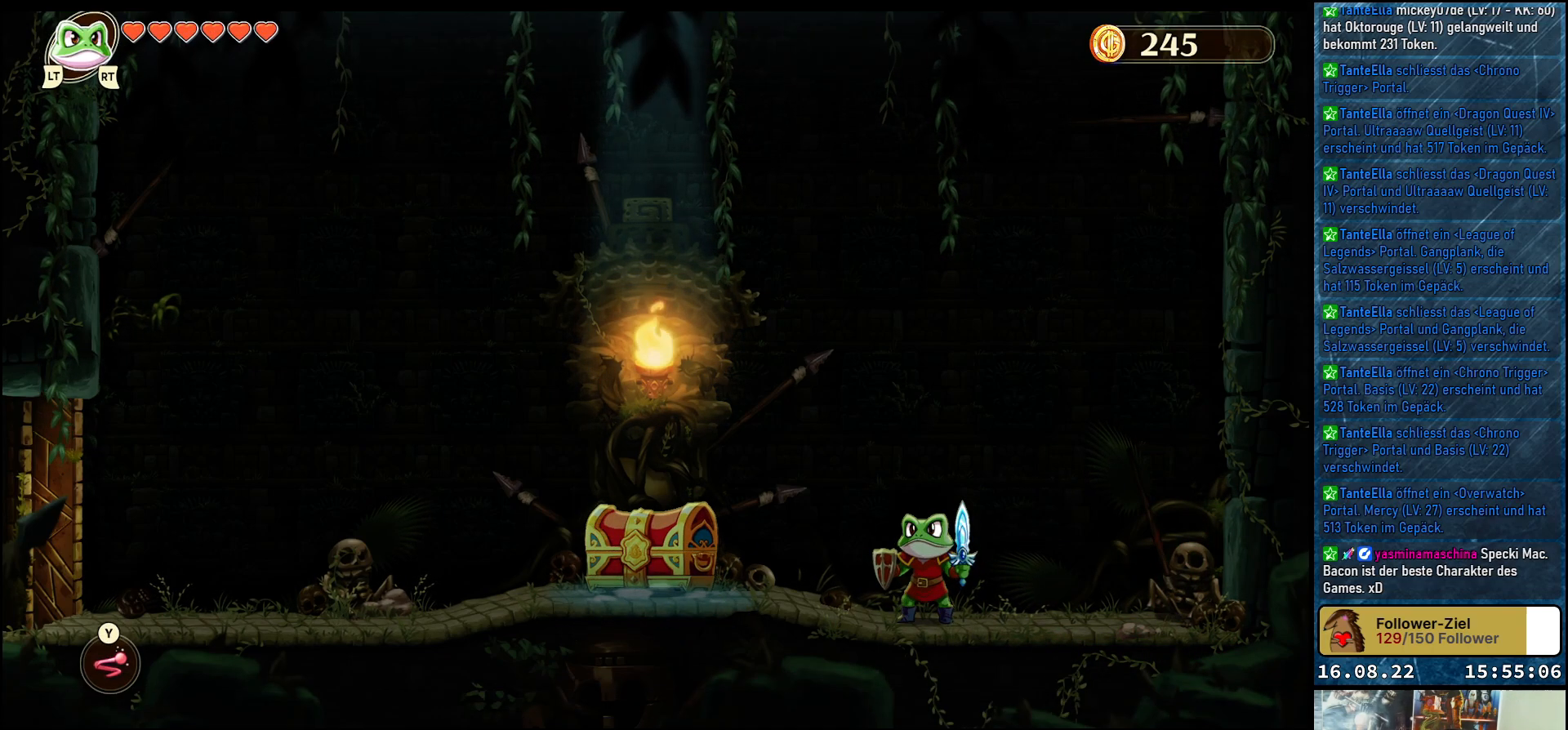
{"buttons": [], "left_stick": "left", "right_stick": "center", "events": [[450, "left_stick", "left"]]}
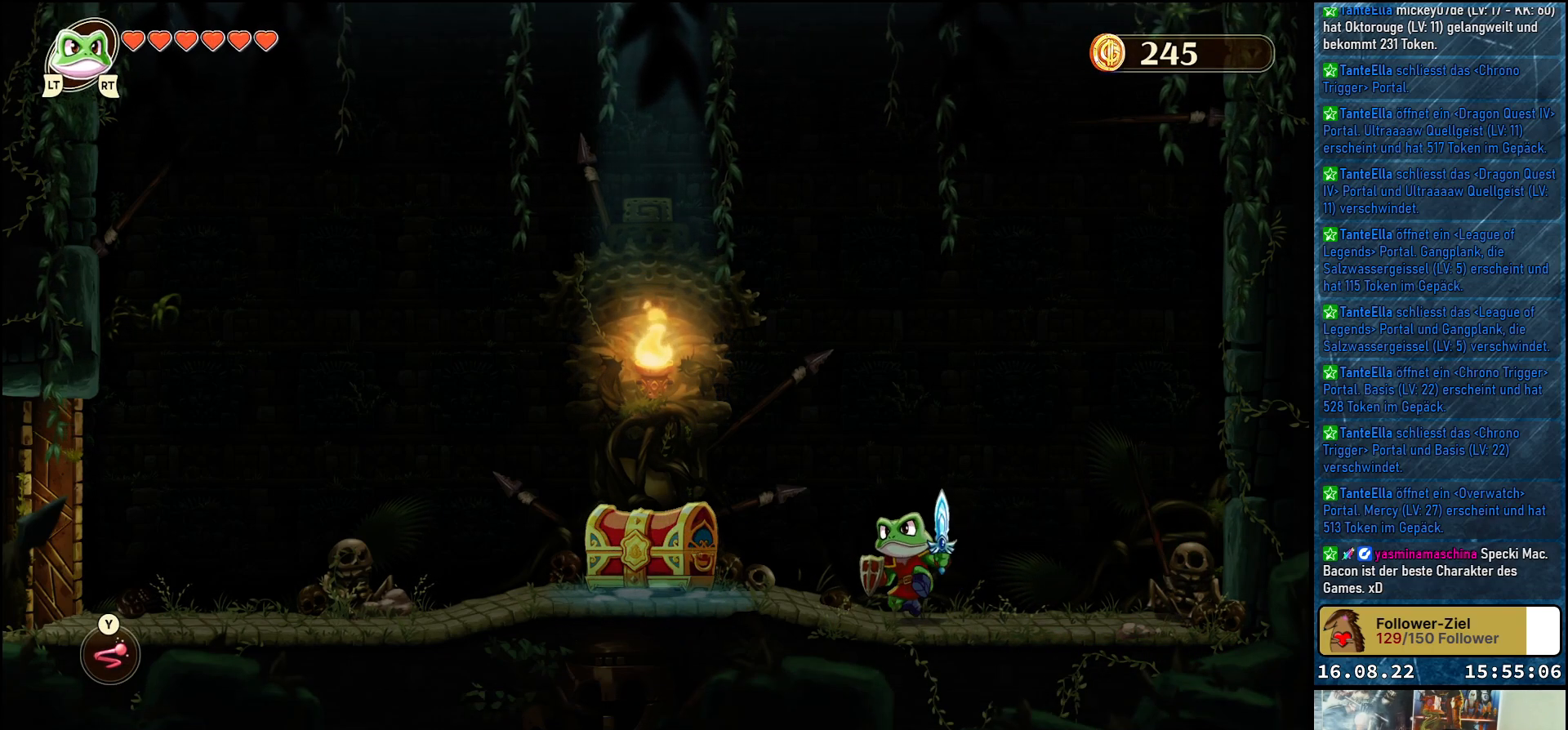
{"buttons": [], "left_stick": "up-left", "right_stick": "center", "events": [[317, "left_stick", "up-left"]]}
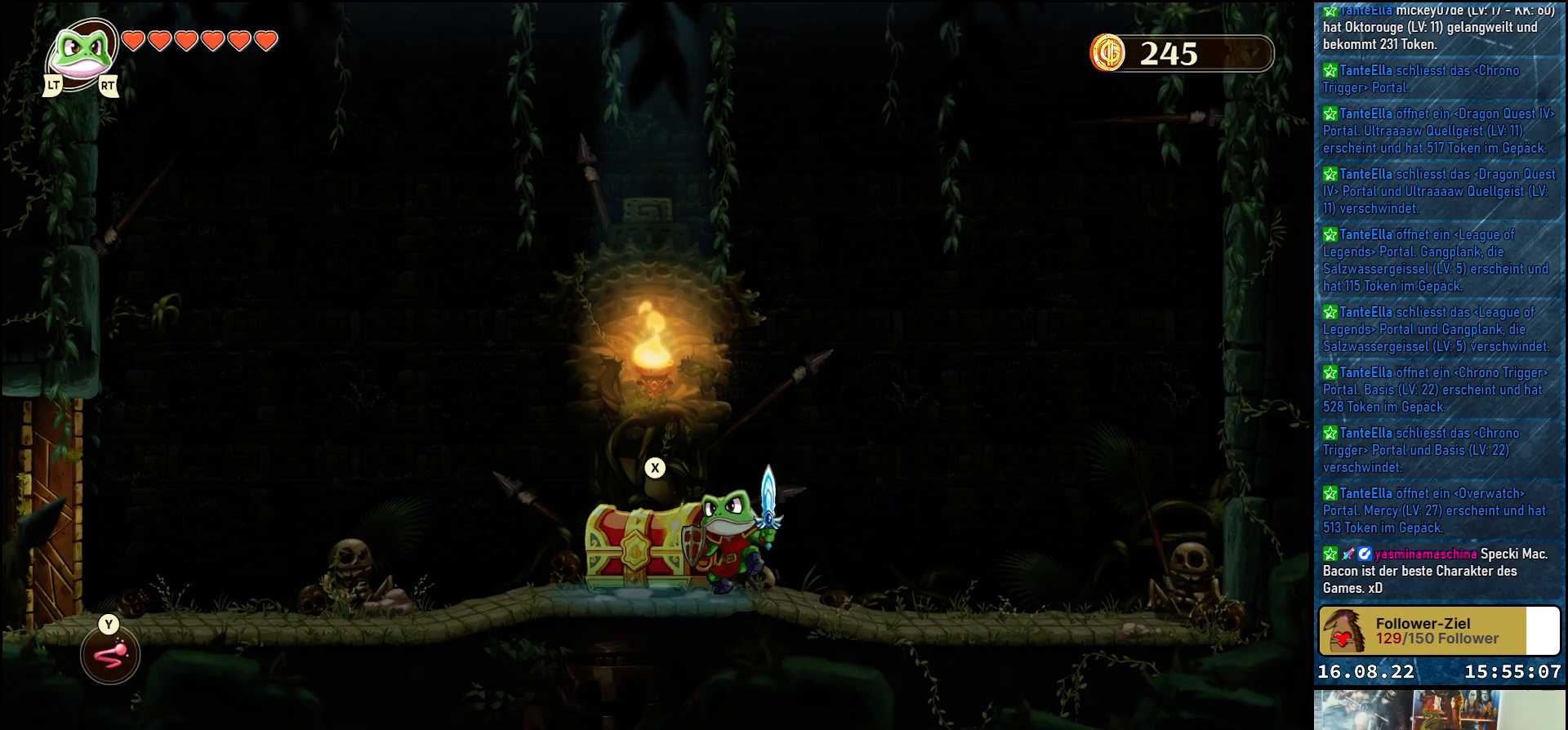
{"buttons": [], "left_stick": "center", "right_stick": "center", "events": [[83, "left_stick", "center"]]}
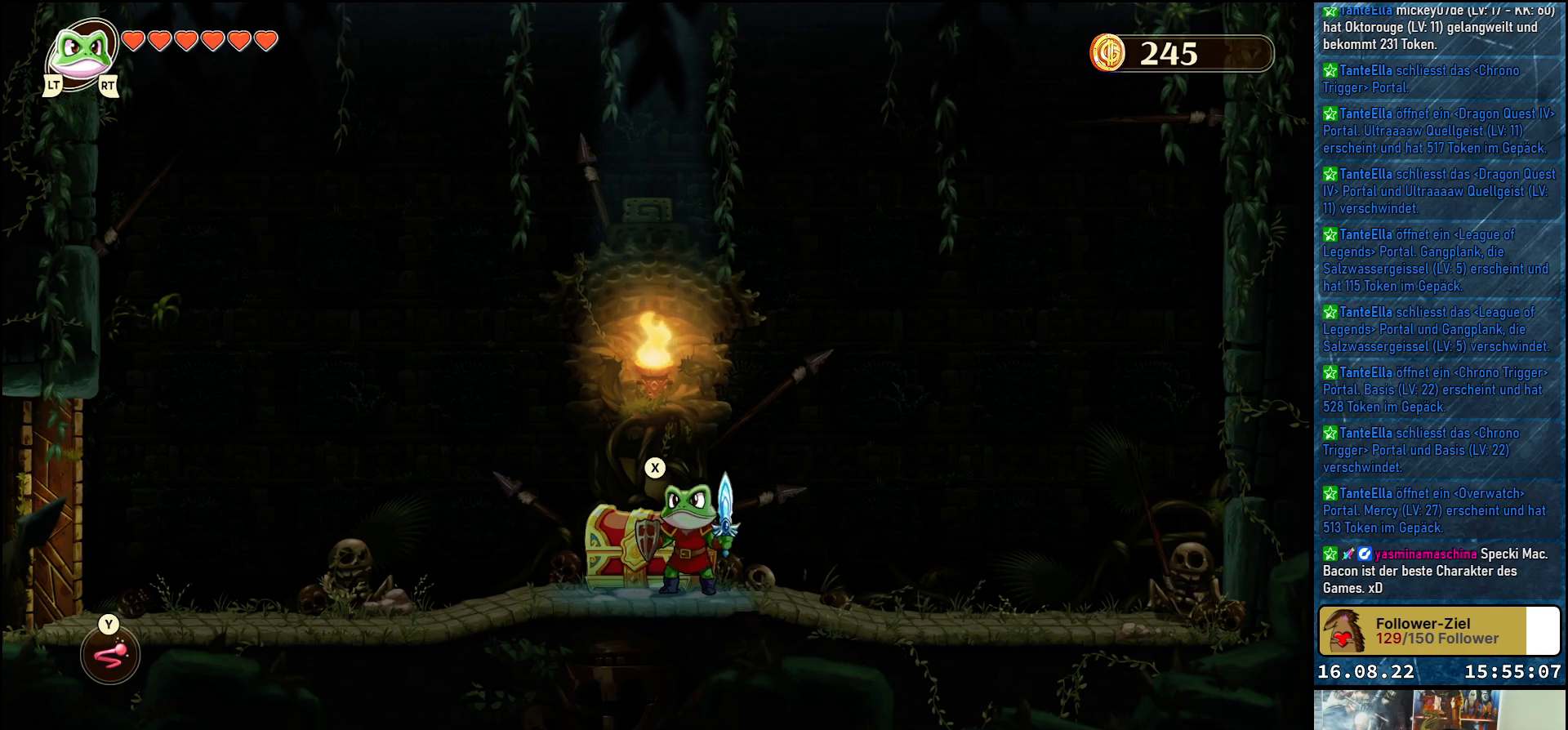
{"buttons": [], "left_stick": "center", "right_stick": "center", "events": [[17, "X", "down"], [117, "X", "up"]]}